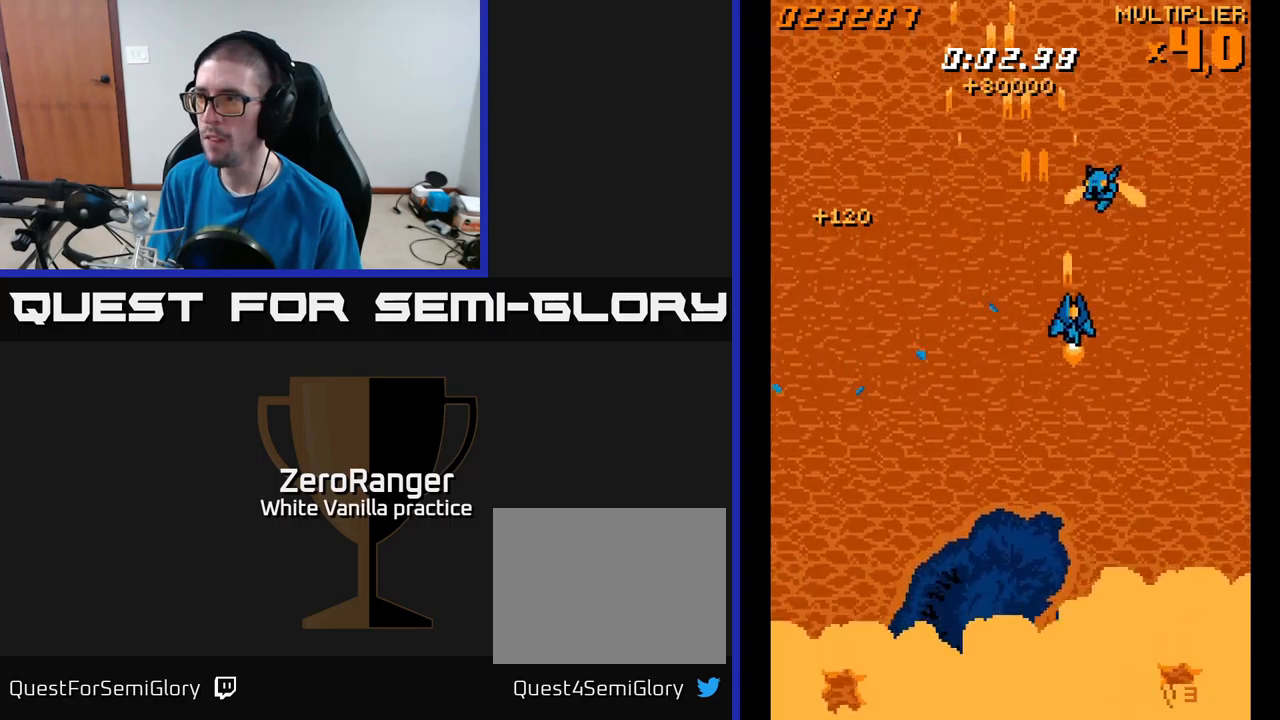
Gameplay with a controller (Xbox layout); each line is a JSON object with the inputs held at the frame after it. "events" lists button and stick changes between this image and that frame as [ms after this image, input, new state], when the widget could be followed in between. Not read: left_stick.
{"buttons": ["A", "DPAD_UP", "DPAD_LEFT"], "right_stick": "center", "events": [[67, "DPAD_RIGHT", "up"], [100, "DPAD_LEFT", "down"]]}
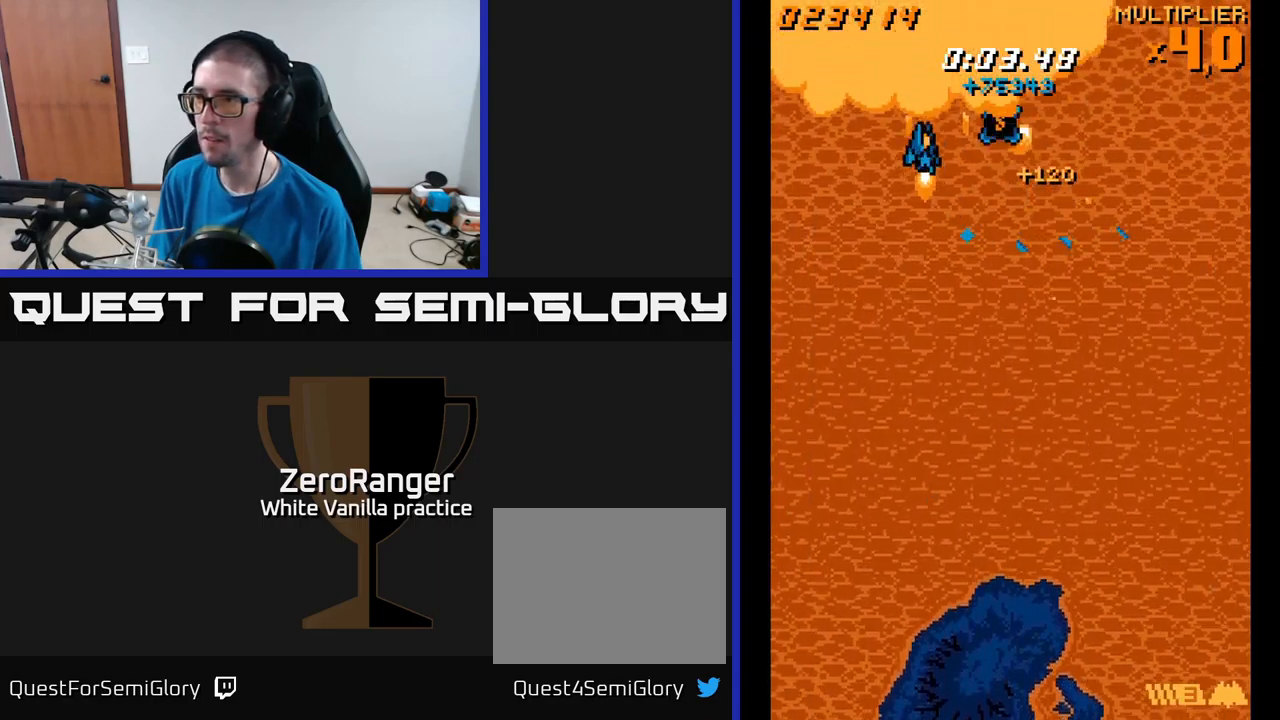
{"buttons": ["A", "DPAD_DOWN"], "right_stick": "center", "events": [[50, "DPAD_LEFT", "up"], [67, "DPAD_UP", "up"], [84, "DPAD_RIGHT", "down"], [100, "DPAD_UP", "down"], [267, "DPAD_RIGHT", "up"], [267, "DPAD_UP", "up"], [317, "DPAD_DOWN", "down"], [334, "DPAD_LEFT", "down"], [500, "DPAD_LEFT", "up"]]}
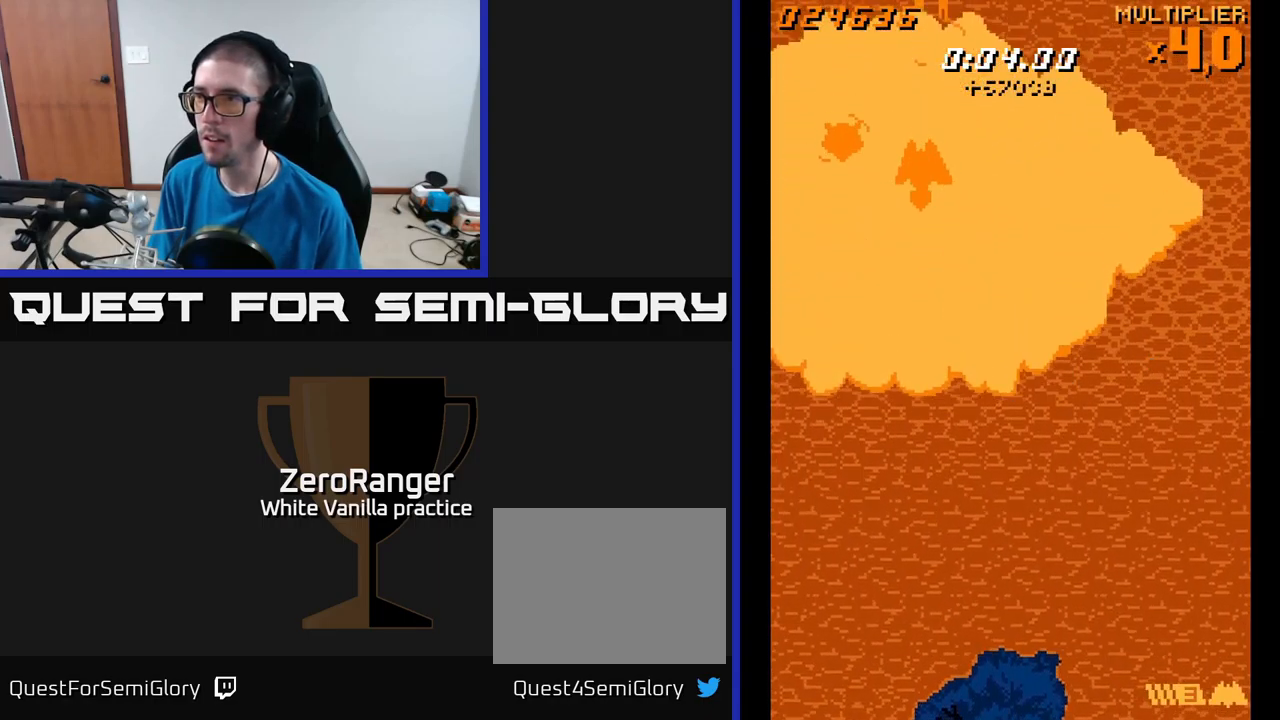
{"buttons": ["A"], "right_stick": "center", "events": [[334, "DPAD_LEFT", "down"], [384, "DPAD_DOWN", "up"], [450, "DPAD_LEFT", "up"], [450, "DPAD_UP", "down"], [500, "DPAD_UP", "up"]]}
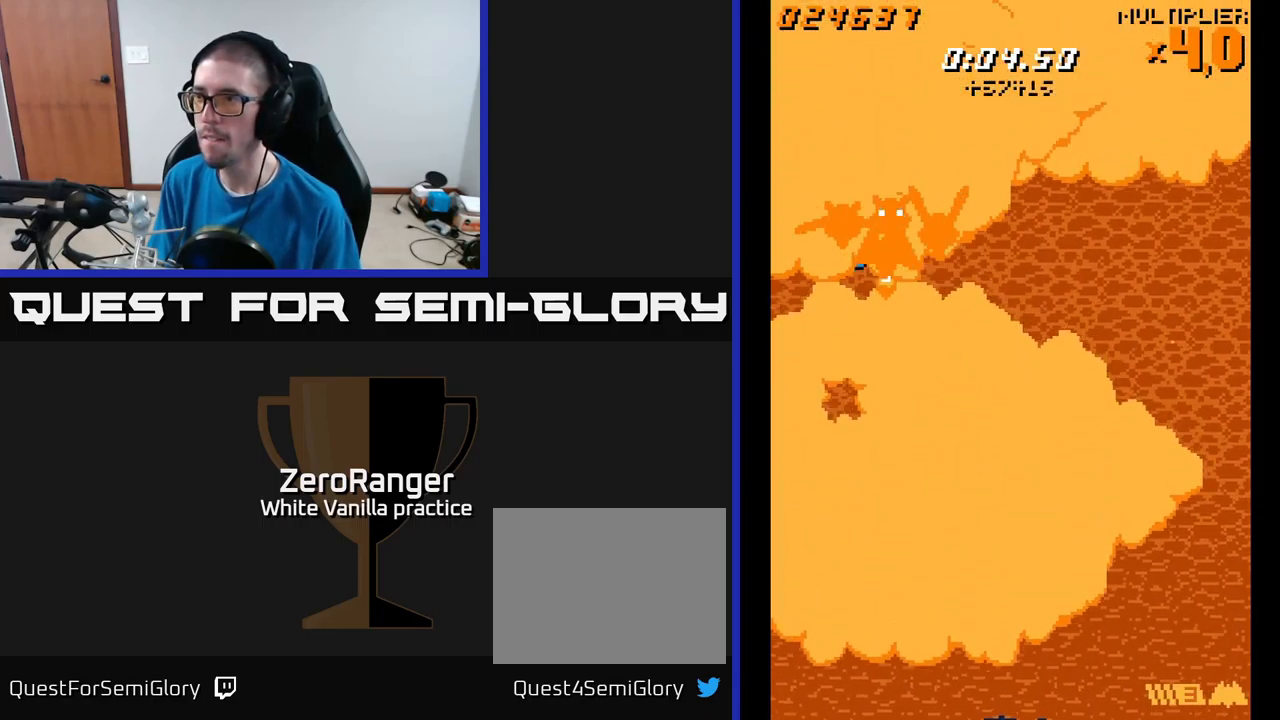
{"buttons": ["A", "DPAD_UP"], "right_stick": "center", "events": [[300, "DPAD_DOWN", "down"], [317, "DPAD_RIGHT", "down"], [384, "DPAD_DOWN", "up"], [467, "DPAD_RIGHT", "up"], [467, "DPAD_UP", "down"]]}
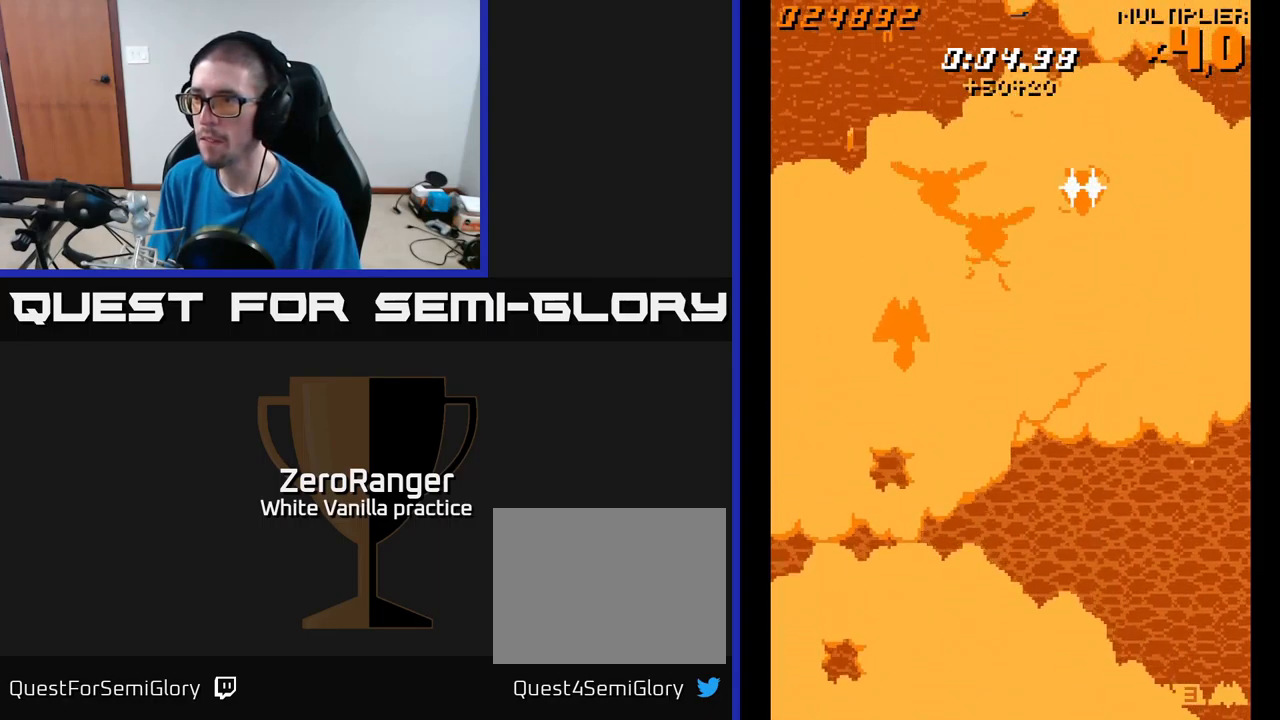
{"buttons": ["A", "DPAD_LEFT"], "right_stick": "center", "events": [[134, "DPAD_RIGHT", "down"], [184, "DPAD_UP", "up"], [334, "DPAD_DOWN", "down"], [434, "DPAD_DOWN", "up"], [484, "DPAD_RIGHT", "up"], [500, "DPAD_LEFT", "down"]]}
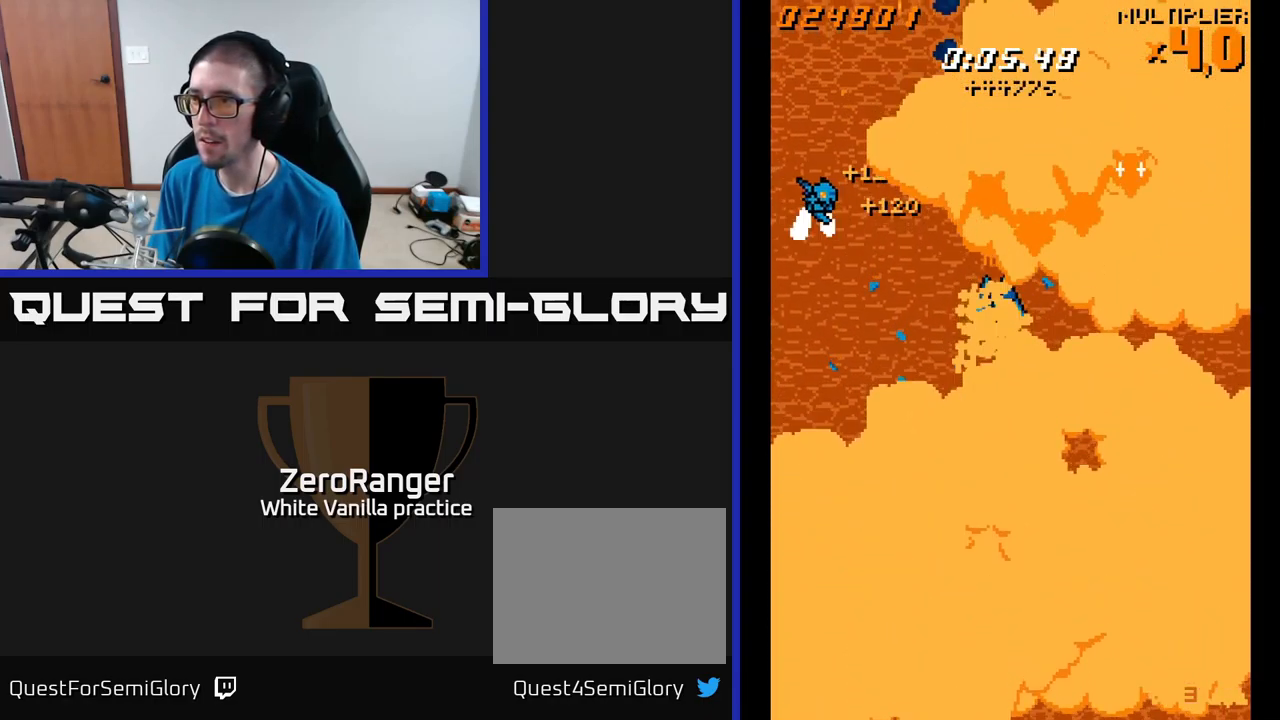
{"buttons": ["A", "DPAD_RIGHT"], "right_stick": "center", "events": [[400, "DPAD_LEFT", "up"], [467, "DPAD_RIGHT", "down"]]}
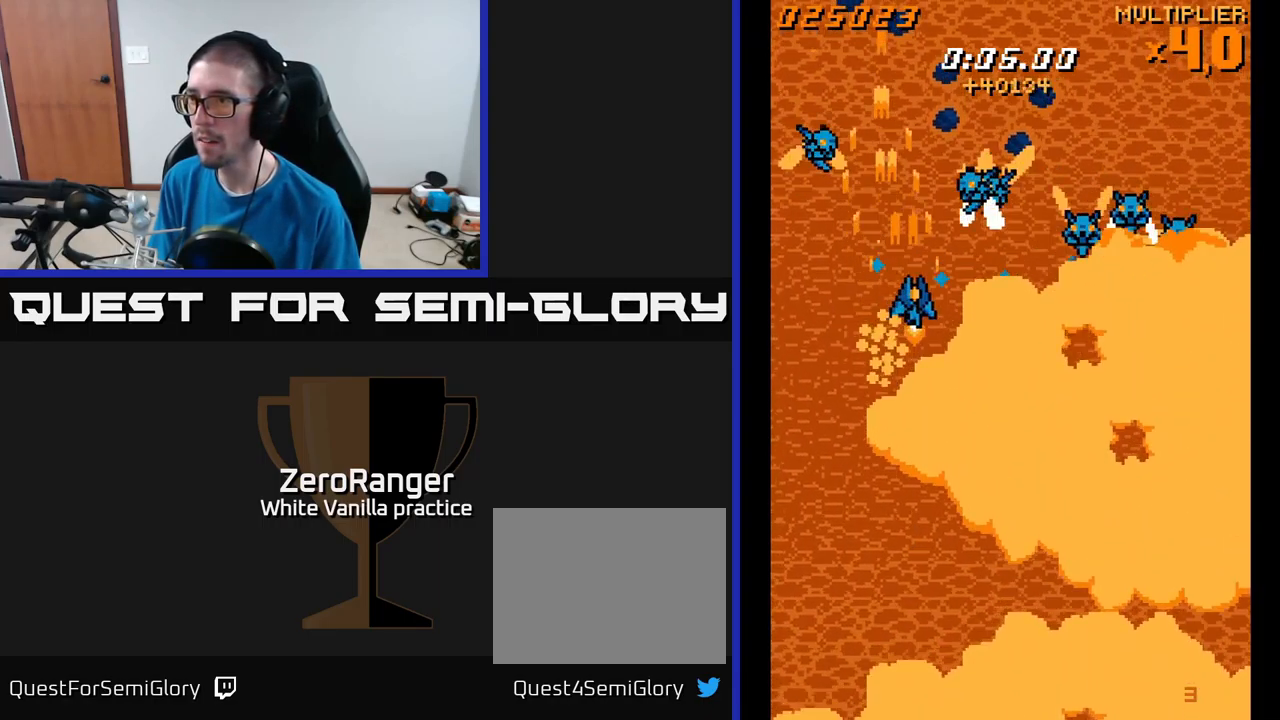
{"buttons": ["A", "DPAD_RIGHT"], "right_stick": "center", "events": [[200, "DPAD_DOWN", "down"], [200, "DPAD_RIGHT", "up"], [217, "DPAD_DOWN", "up"], [234, "DPAD_LEFT", "down"], [334, "DPAD_DOWN", "down"], [367, "DPAD_LEFT", "up"], [450, "DPAD_RIGHT", "down"], [500, "DPAD_DOWN", "up"]]}
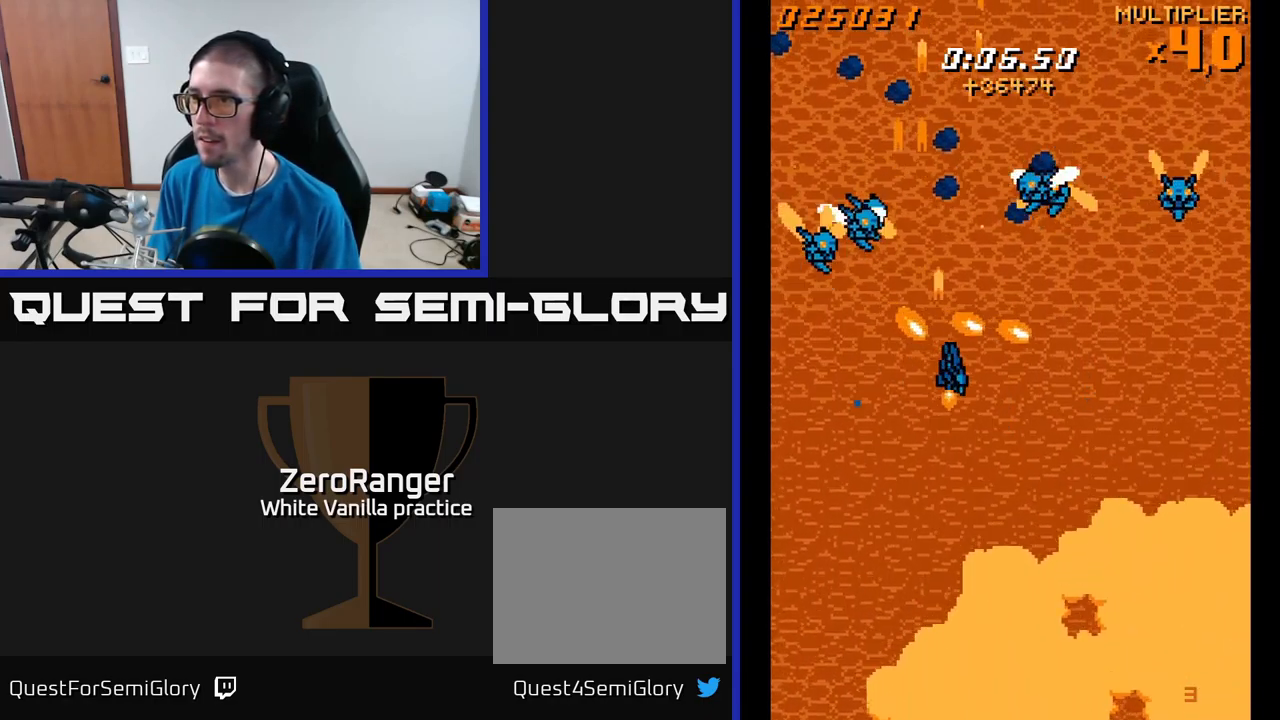
{"buttons": ["A", "DPAD_LEFT"], "right_stick": "center", "events": [[34, "DPAD_DOWN", "down"], [184, "DPAD_RIGHT", "up"], [234, "DPAD_LEFT", "down"], [384, "DPAD_DOWN", "up"]]}
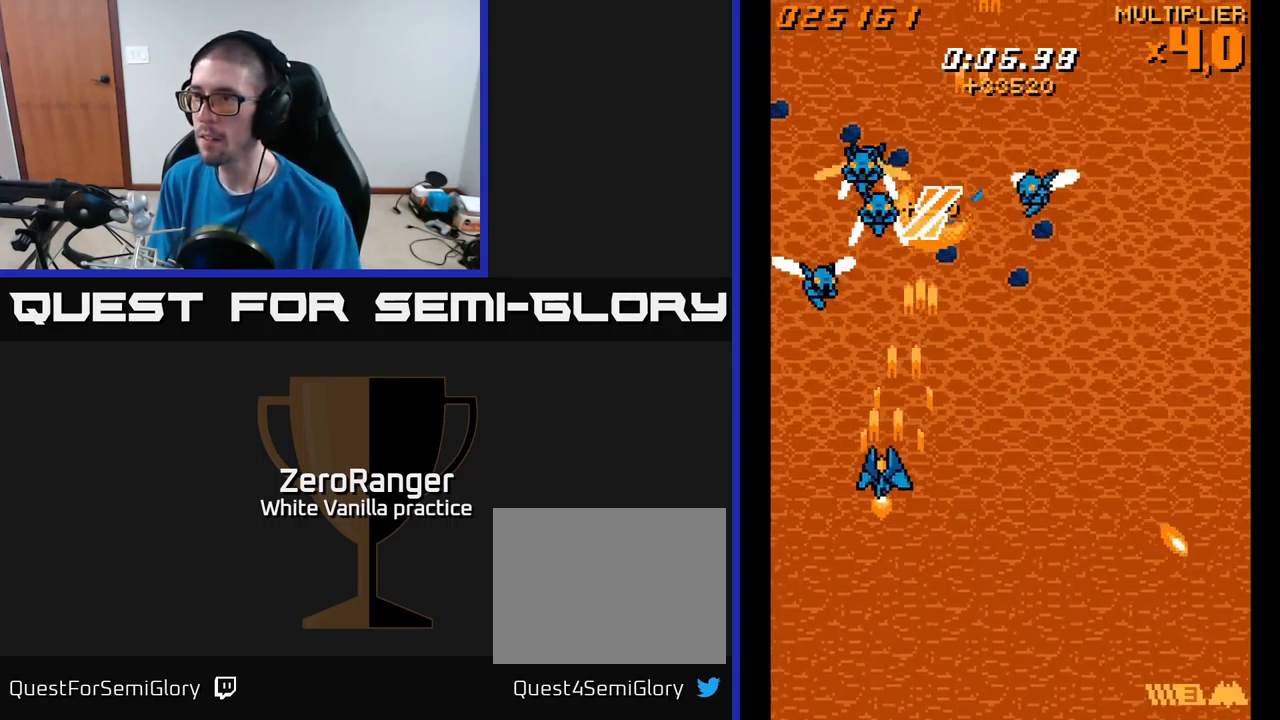
{"buttons": ["A"], "right_stick": "center", "events": [[34, "DPAD_UP", "down"], [84, "DPAD_LEFT", "up"], [150, "DPAD_RIGHT", "down"], [167, "DPAD_UP", "up"], [234, "DPAD_DOWN", "down"], [250, "DPAD_RIGHT", "up"], [284, "DPAD_LEFT", "down"], [367, "DPAD_DOWN", "up"], [500, "DPAD_LEFT", "up"]]}
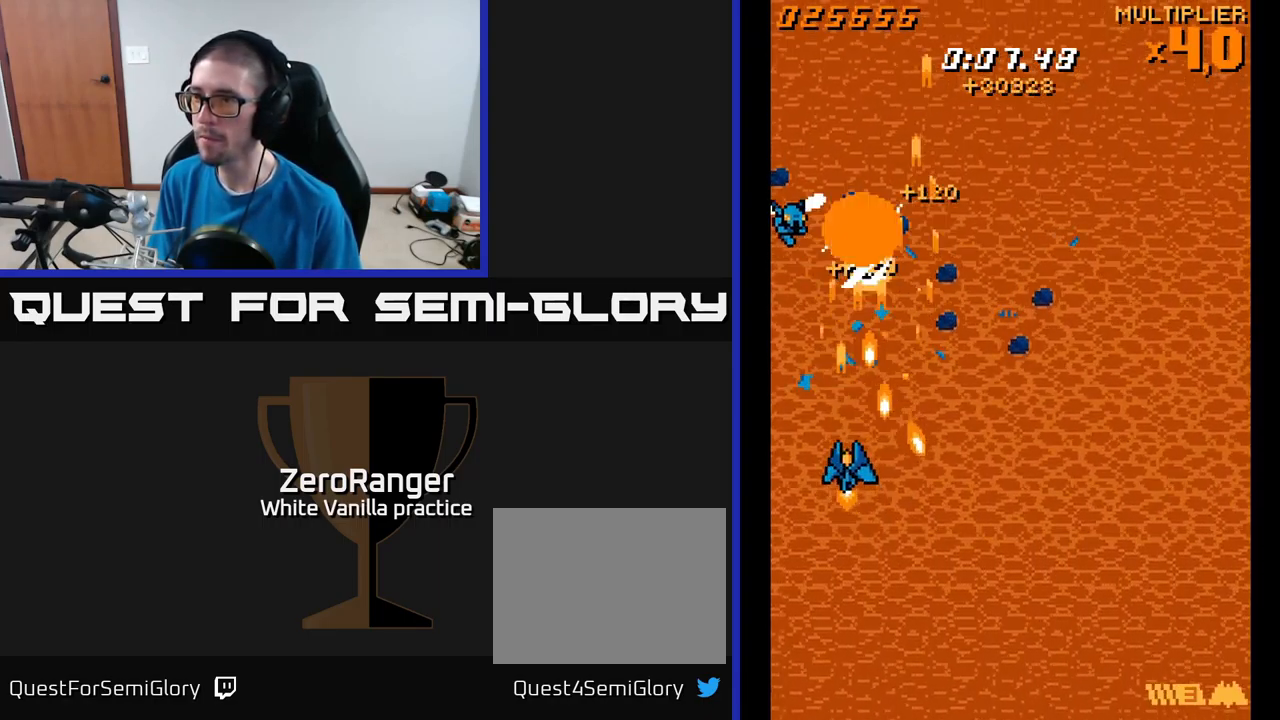
{"buttons": ["A", "DPAD_DOWN"], "right_stick": "center", "events": [[34, "DPAD_UP", "down"], [134, "DPAD_LEFT", "down"], [167, "DPAD_LEFT", "up"], [233, "DPAD_RIGHT", "down"], [400, "DPAD_UP", "up"], [466, "DPAD_RIGHT", "up"], [500, "DPAD_DOWN", "down"]]}
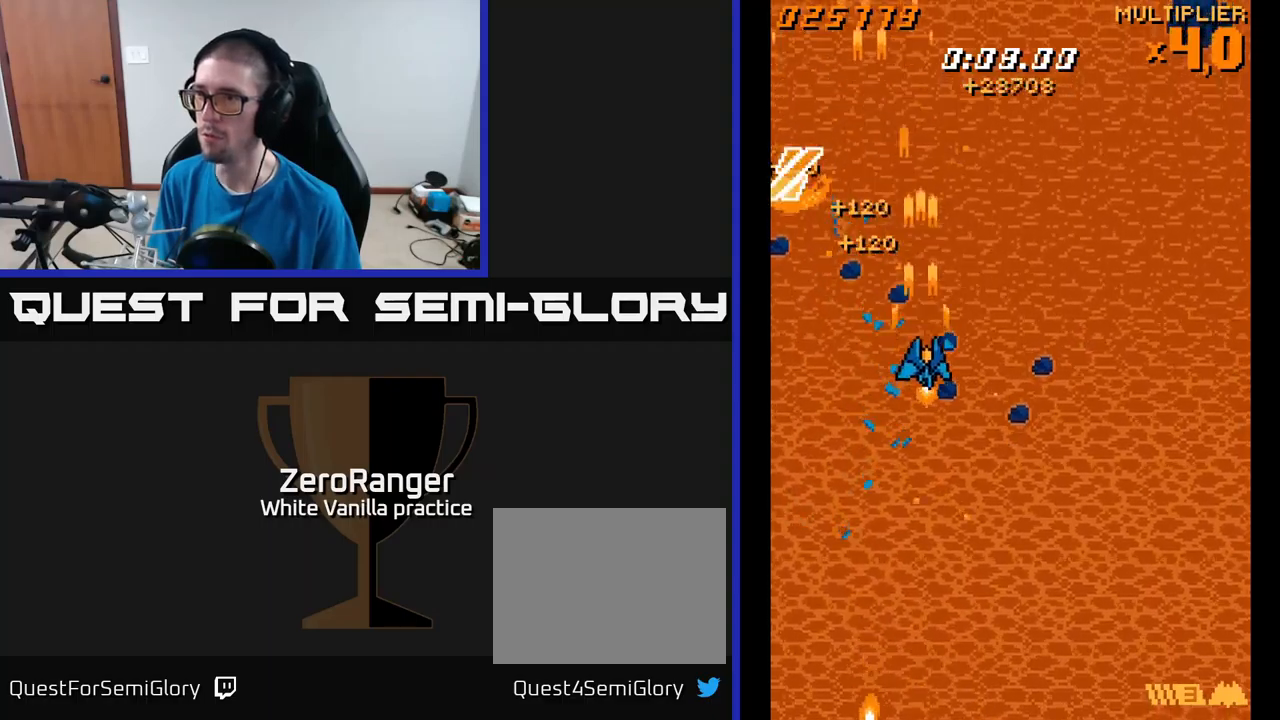
{"buttons": ["A", "DPAD_RIGHT"], "right_stick": "center", "events": [[16, "DPAD_RIGHT", "down"], [33, "DPAD_RIGHT", "up"], [166, "DPAD_RIGHT", "down"], [200, "DPAD_DOWN", "up"]]}
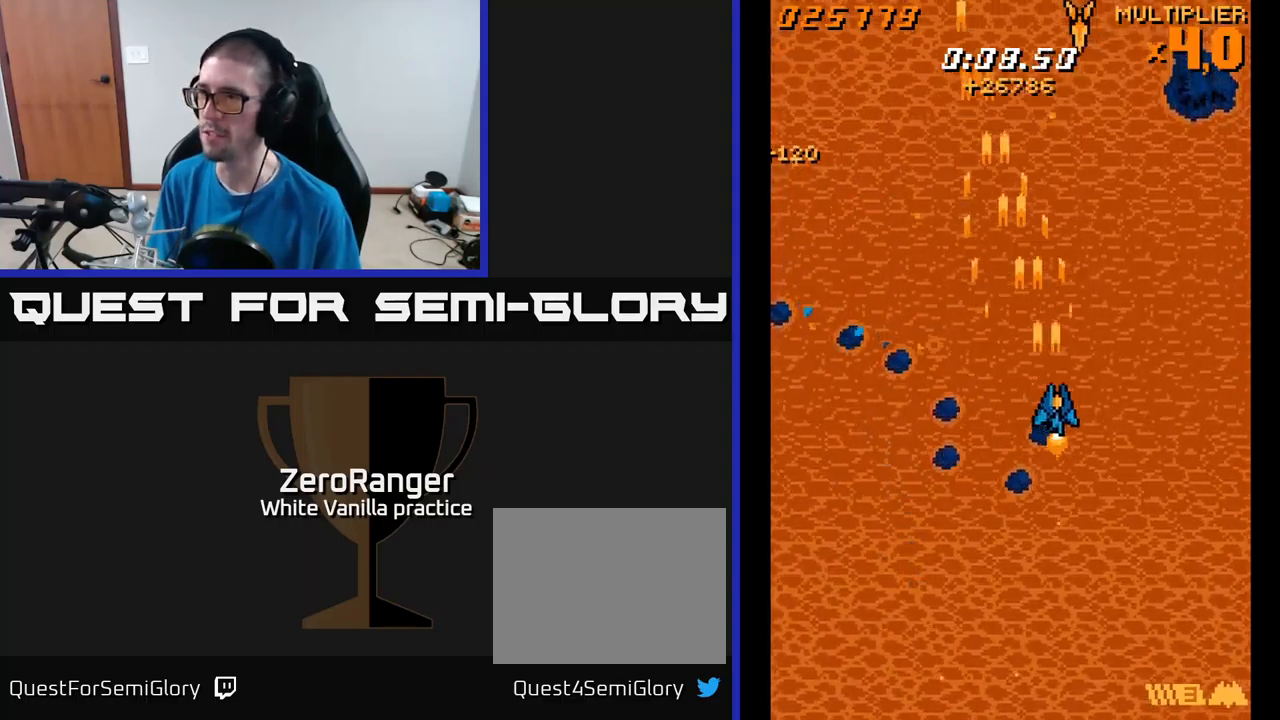
{"buttons": ["A", "DPAD_DOWN"], "right_stick": "center", "events": [[416, "DPAD_DOWN", "down"], [466, "DPAD_RIGHT", "up"]]}
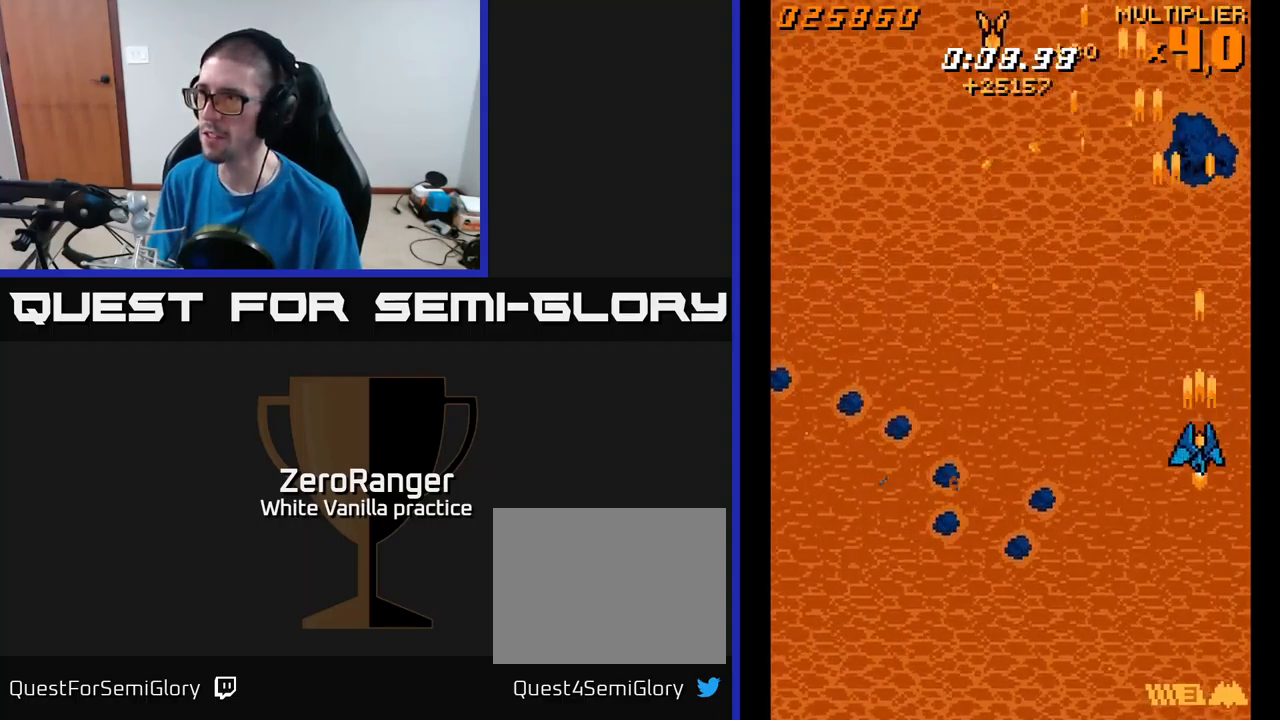
{"buttons": ["A", "DPAD_LEFT"], "right_stick": "center", "events": [[366, "DPAD_LEFT", "down"], [450, "DPAD_DOWN", "up"]]}
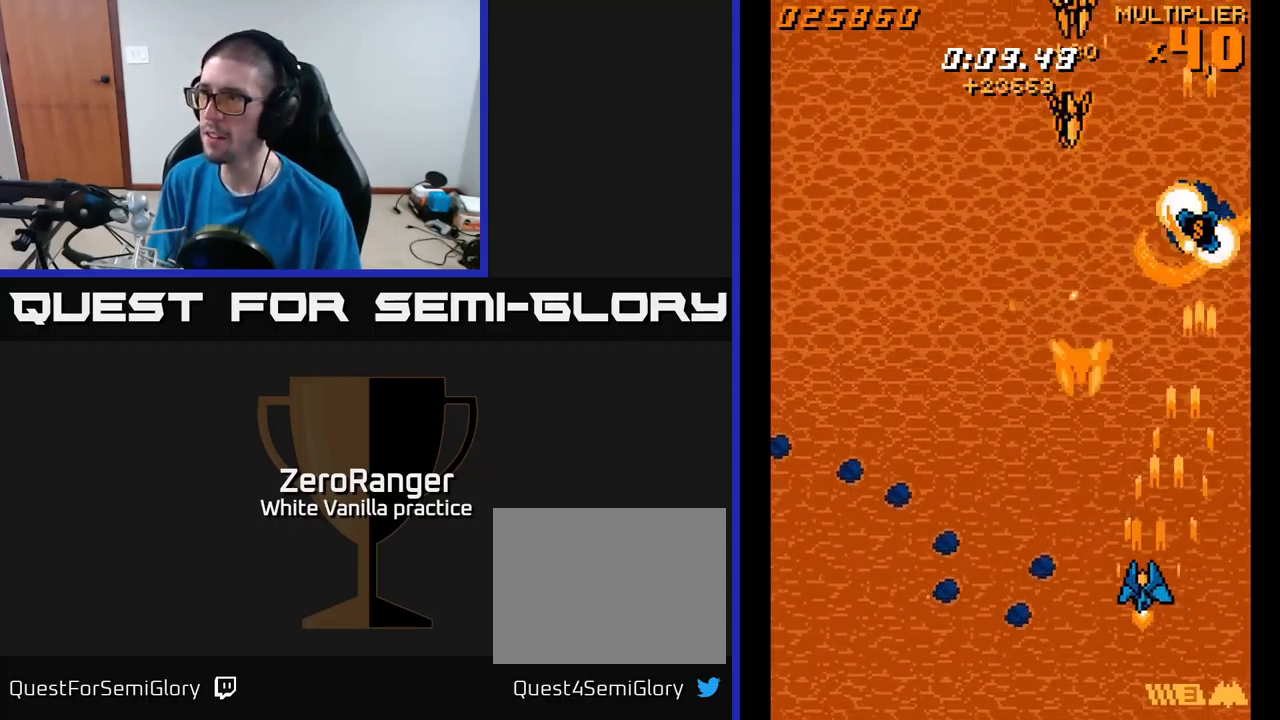
{"buttons": ["A", "DPAD_LEFT"], "right_stick": "center", "events": []}
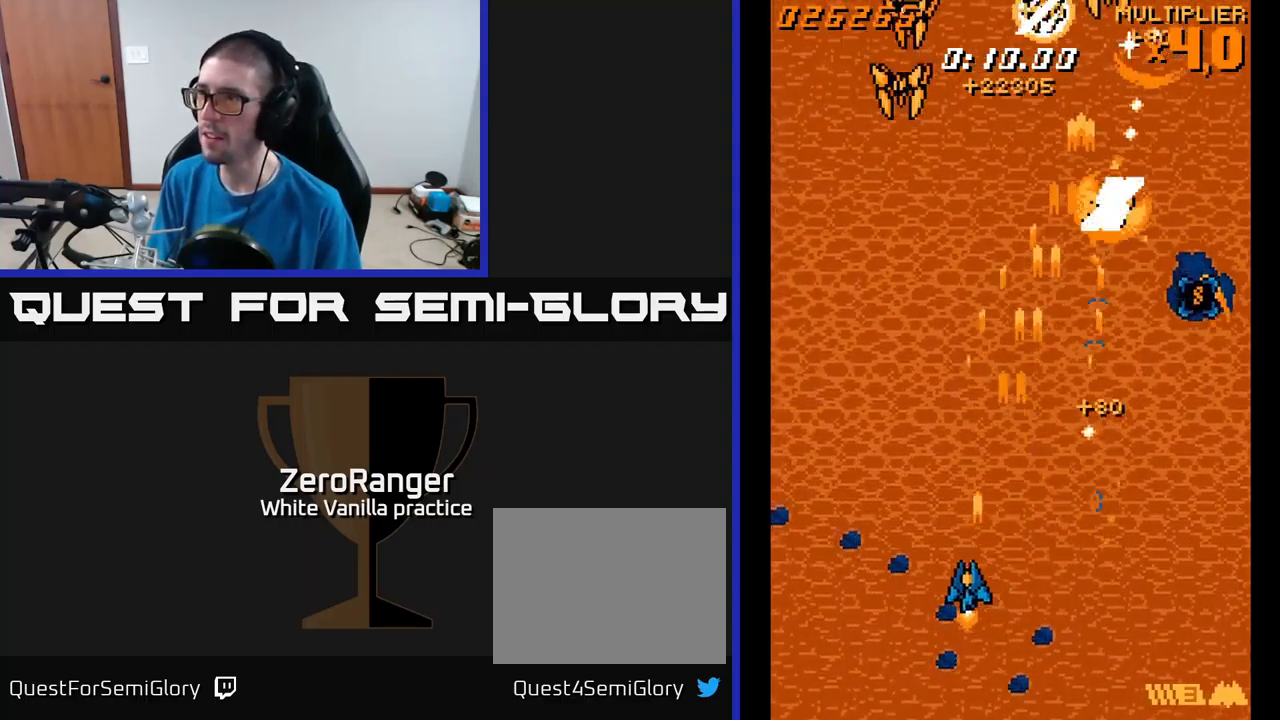
{"buttons": ["A", "DPAD_RIGHT"], "right_stick": "center", "events": [[316, "DPAD_LEFT", "up"], [333, "DPAD_RIGHT", "down"]]}
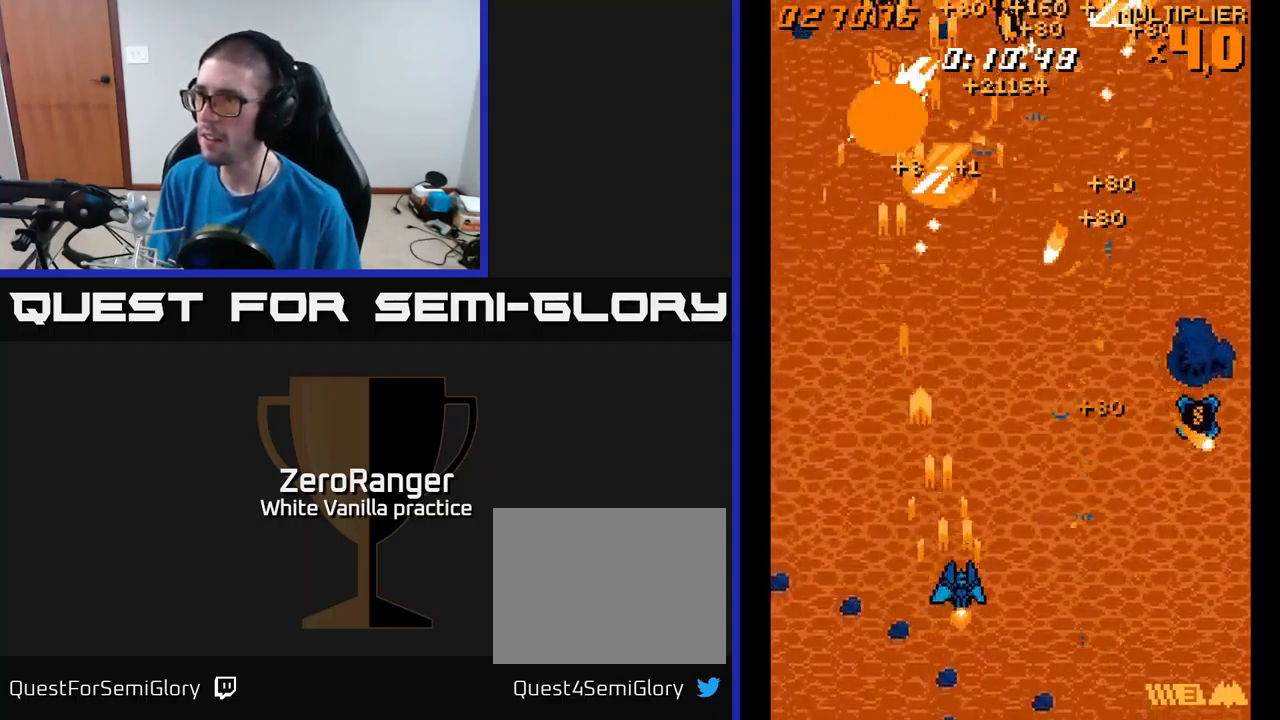
{"buttons": ["A", "DPAD_RIGHT"], "right_stick": "center", "events": []}
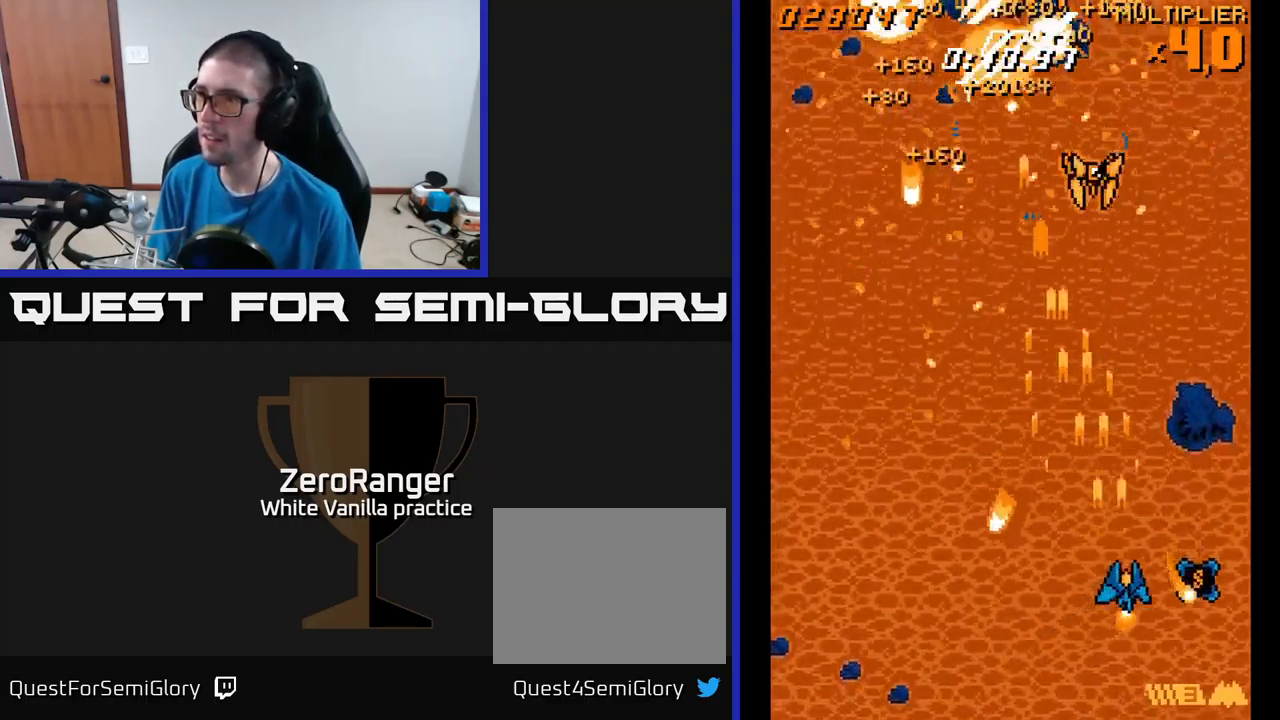
{"buttons": ["A", "DPAD_UP", "DPAD_LEFT"], "right_stick": "center", "events": [[150, "DPAD_RIGHT", "up"], [166, "DPAD_LEFT", "down"], [366, "DPAD_UP", "down"]]}
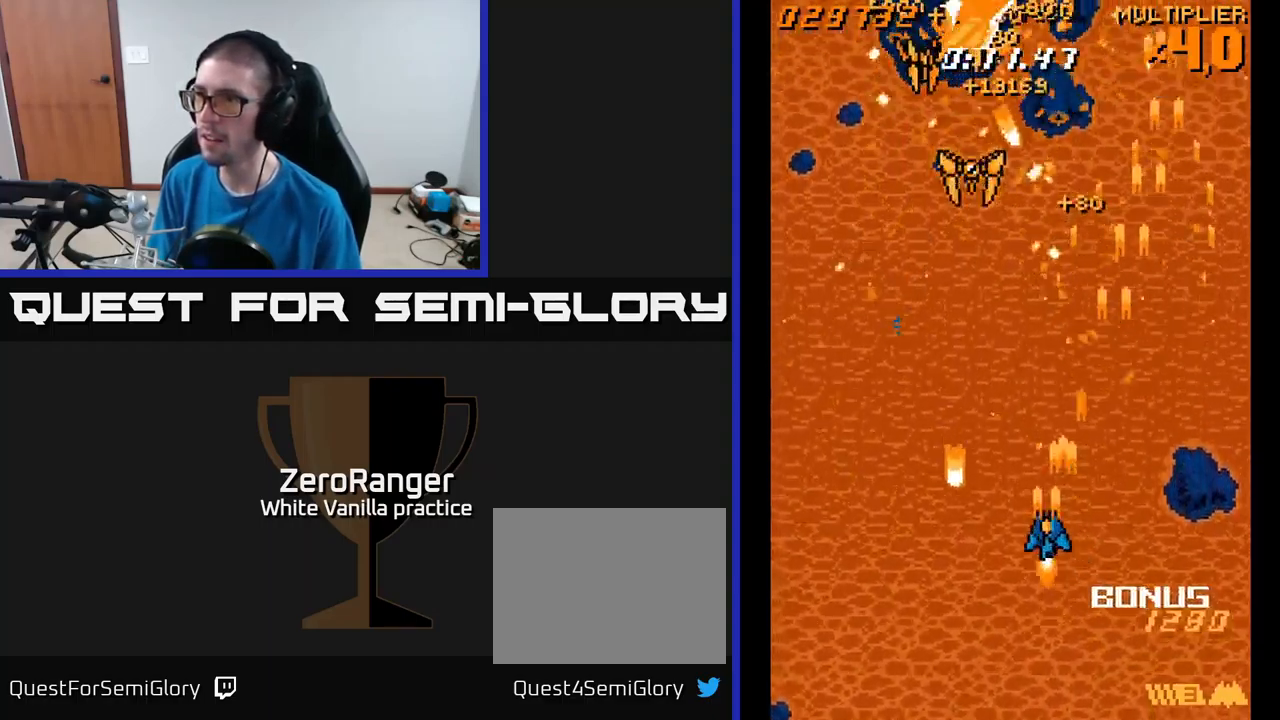
{"buttons": ["A", "DPAD_DOWN", "DPAD_RIGHT"], "right_stick": "center", "events": [[216, "DPAD_UP", "up"], [383, "DPAD_LEFT", "up"], [400, "DPAD_DOWN", "down"], [416, "DPAD_RIGHT", "down"]]}
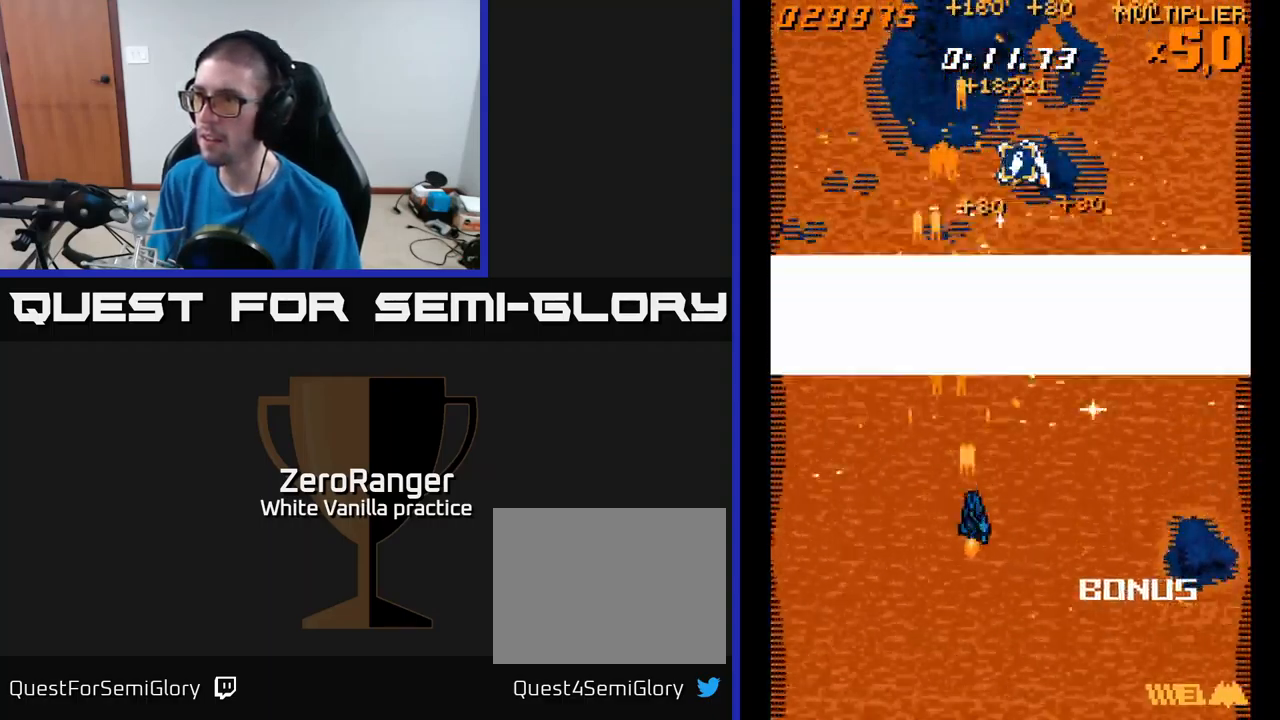
{"buttons": ["A", "DPAD_UP"], "right_stick": "center", "events": [[283, "DPAD_RIGHT", "up"], [333, "DPAD_LEFT", "down"], [350, "DPAD_DOWN", "up"], [466, "DPAD_UP", "down"], [500, "DPAD_LEFT", "up"]]}
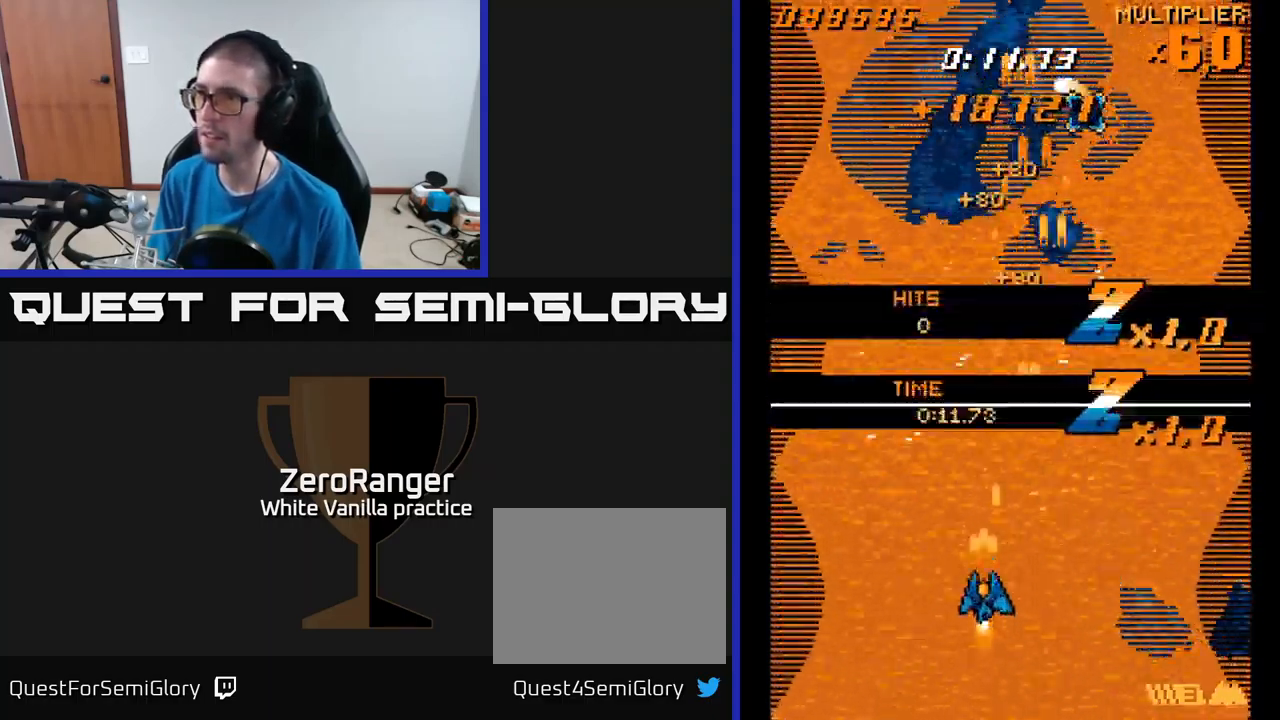
{"buttons": ["A", "DPAD_UP", "DPAD_RIGHT"], "right_stick": "center", "events": [[50, "DPAD_RIGHT", "down"]]}
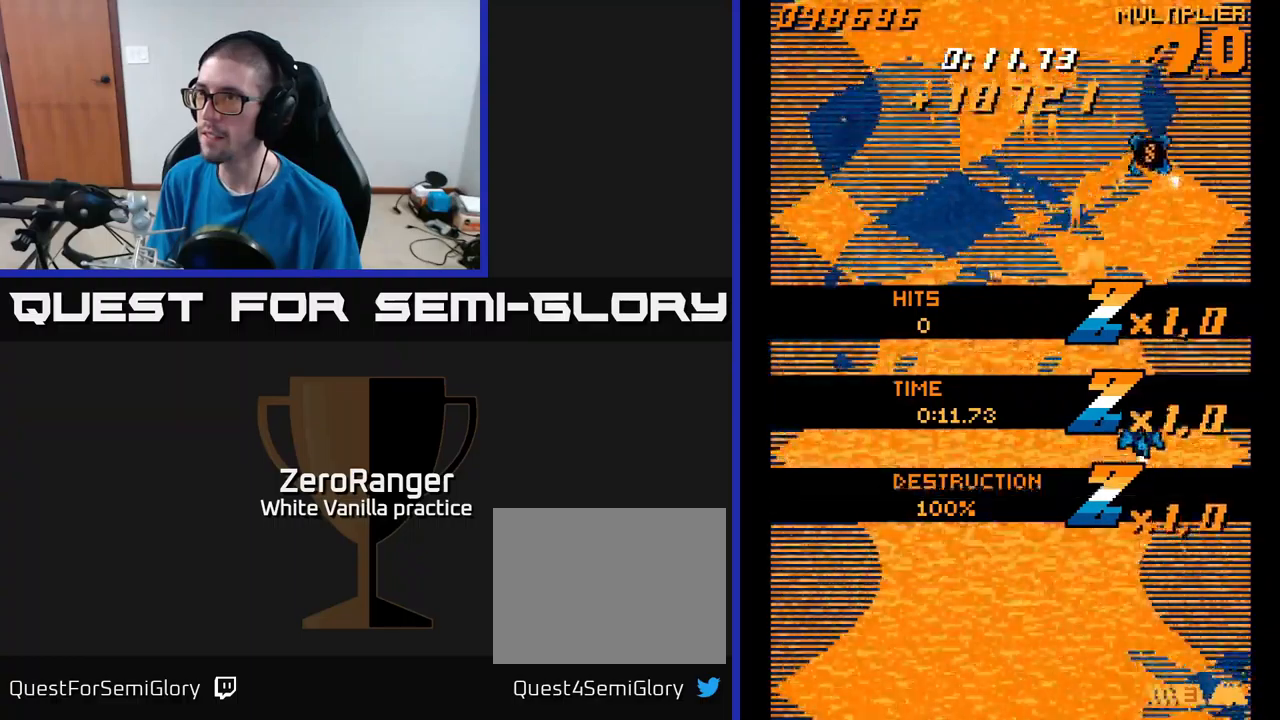
{"buttons": ["DPAD_UP", "DPAD_RIGHT"], "right_stick": "center", "events": [[150, "A", "up"], [183, "DPAD_RIGHT", "up"], [433, "DPAD_RIGHT", "down"]]}
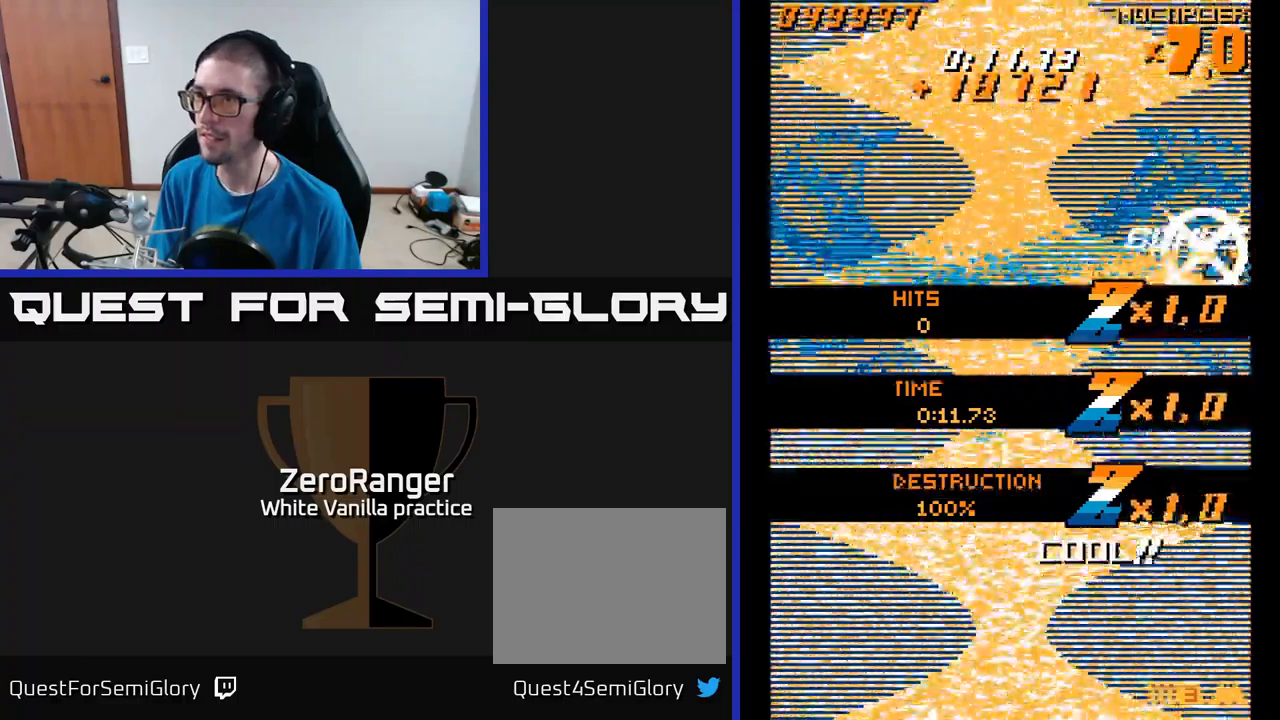
{"buttons": ["A", "DPAD_DOWN", "DPAD_LEFT"], "right_stick": "center", "events": [[50, "DPAD_RIGHT", "up"], [100, "DPAD_LEFT", "down"], [133, "DPAD_UP", "up"], [150, "A", "down"], [233, "DPAD_DOWN", "down"]]}
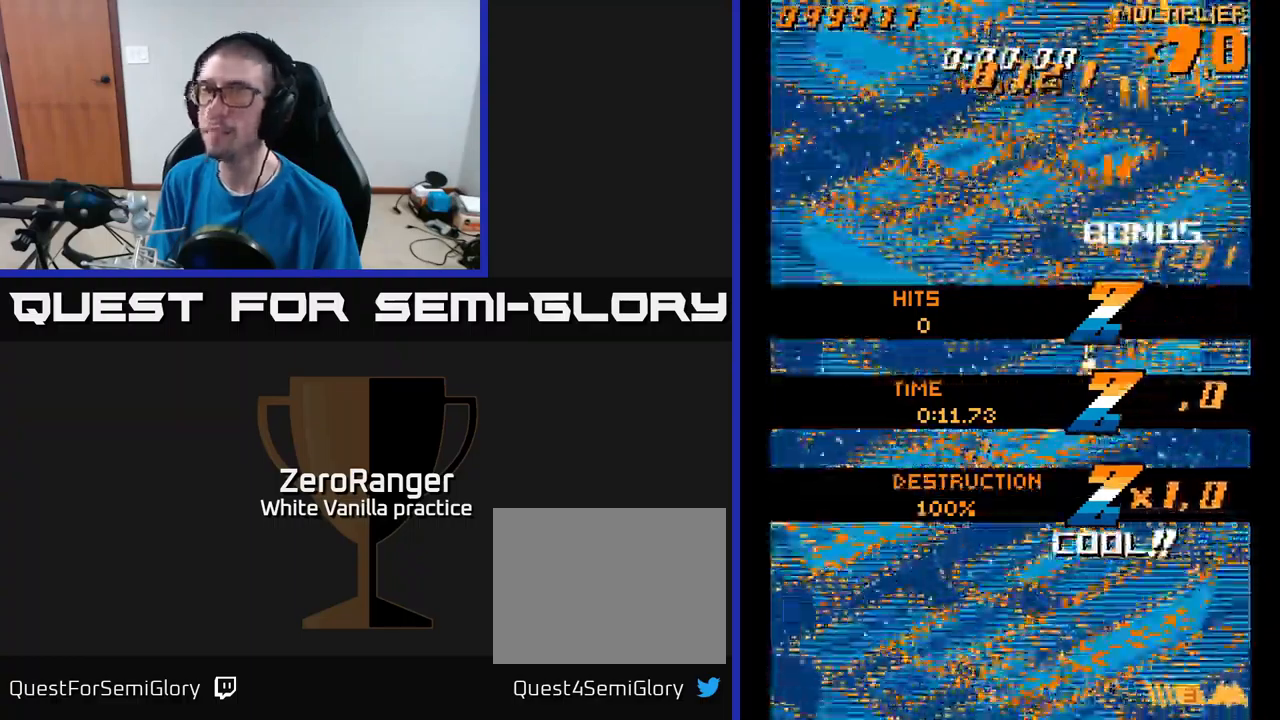
{"buttons": ["A"], "right_stick": "center", "events": [[417, "DPAD_LEFT", "up"], [450, "DPAD_DOWN", "up"]]}
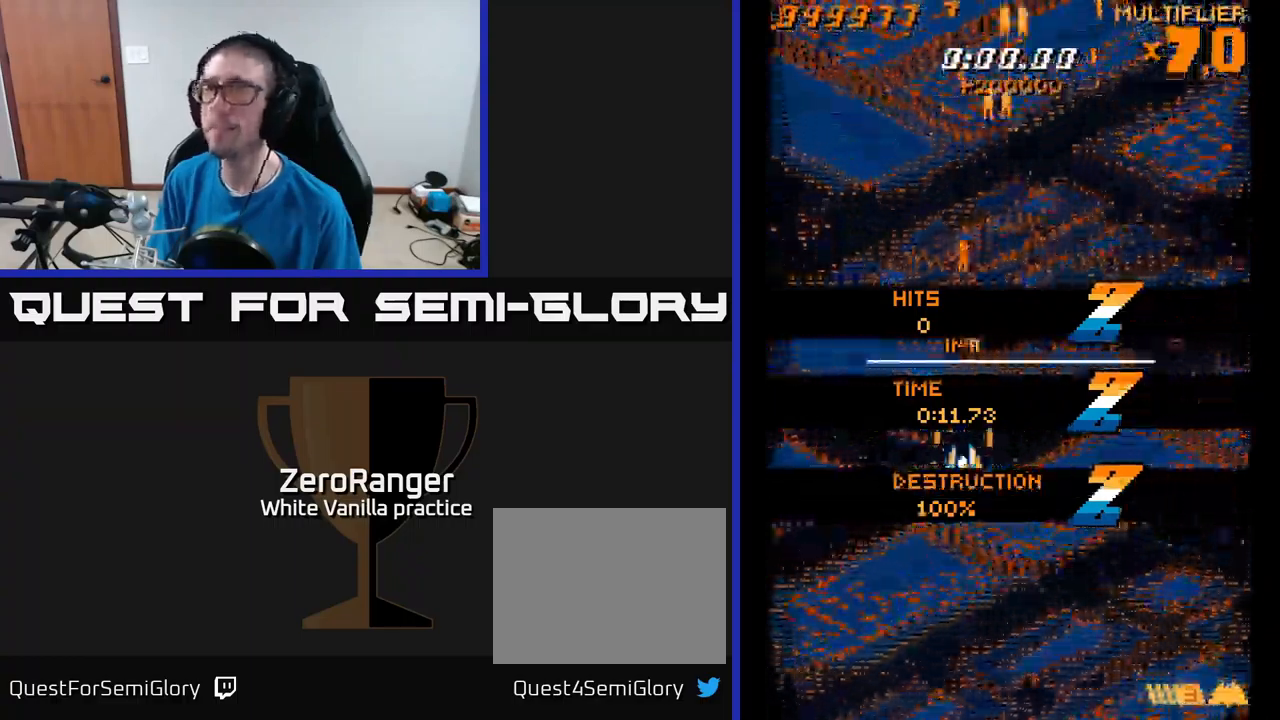
{"buttons": ["A"], "right_stick": "center", "events": [[133, "DPAD_UP", "down"], [267, "DPAD_UP", "up"]]}
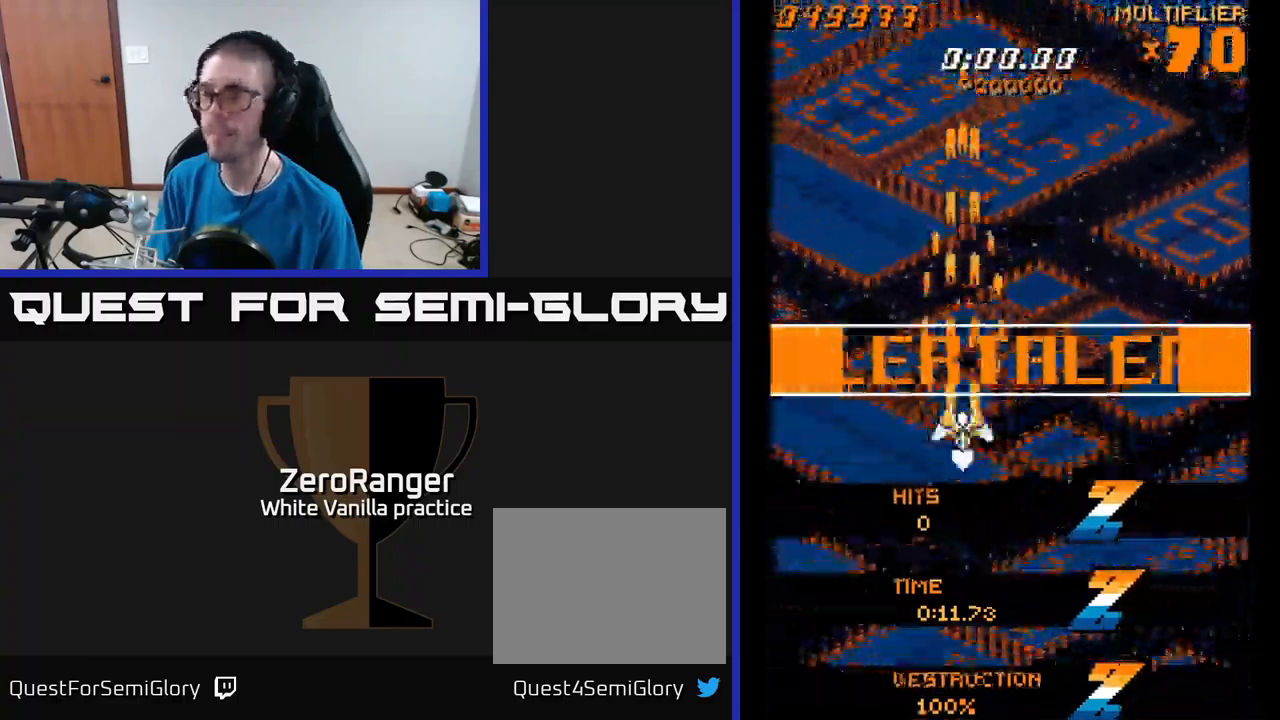
{"buttons": ["A", "DPAD_UP"], "right_stick": "center", "events": [[67, "DPAD_RIGHT", "down"], [183, "DPAD_RIGHT", "up"], [233, "DPAD_LEFT", "down"], [233, "DPAD_UP", "down"], [317, "DPAD_LEFT", "up"]]}
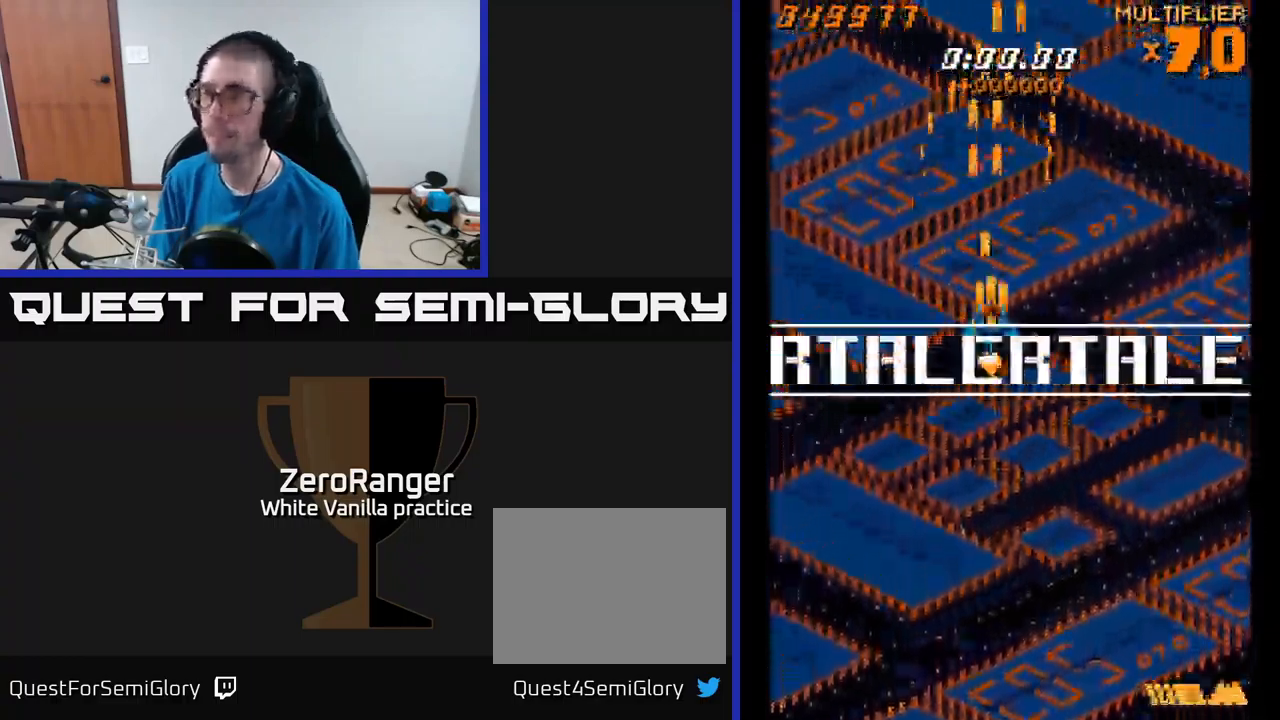
{"buttons": ["A"], "right_stick": "center", "events": [[33, "DPAD_RIGHT", "down"], [117, "DPAD_RIGHT", "up"], [183, "DPAD_LEFT", "down"], [300, "DPAD_LEFT", "up"], [417, "DPAD_UP", "up"]]}
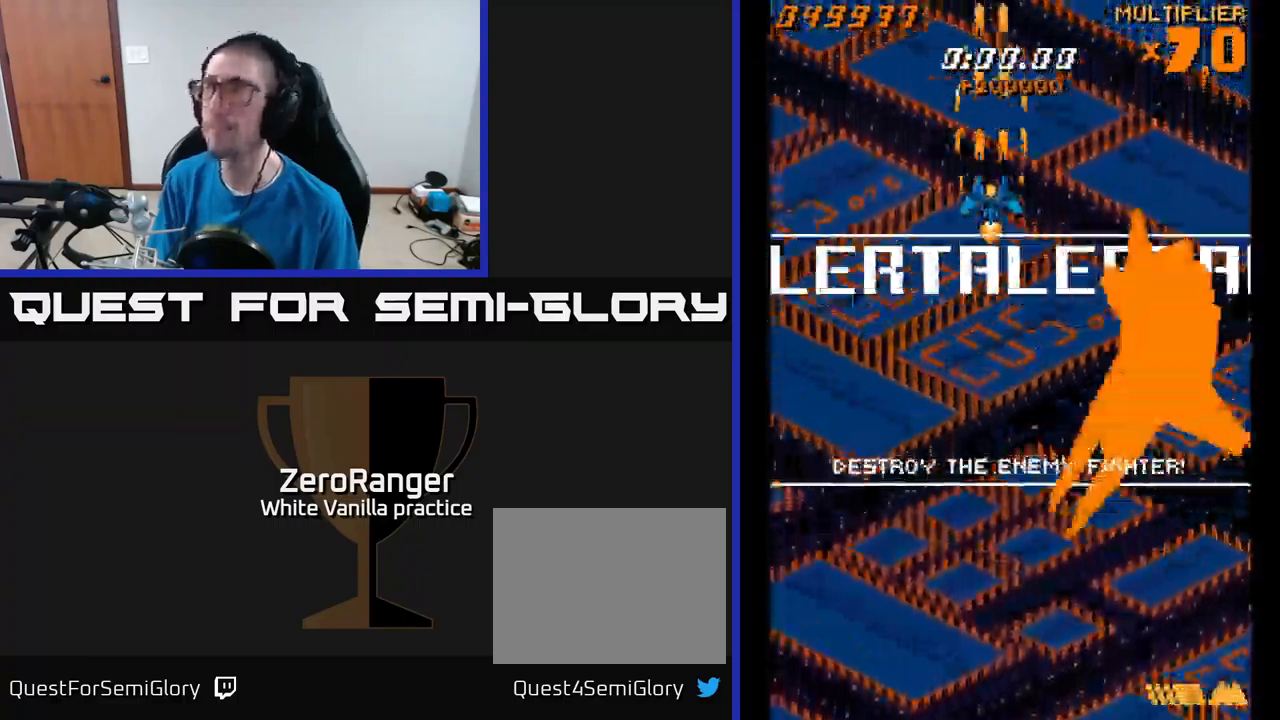
{"buttons": ["A"], "right_stick": "center", "events": [[150, "A", "up"], [150, "DPAD_RIGHT", "down"], [250, "DPAD_RIGHT", "up"], [283, "DPAD_UP", "down"], [317, "DPAD_LEFT", "down"], [367, "A", "down"], [367, "DPAD_LEFT", "up"], [400, "DPAD_UP", "up"]]}
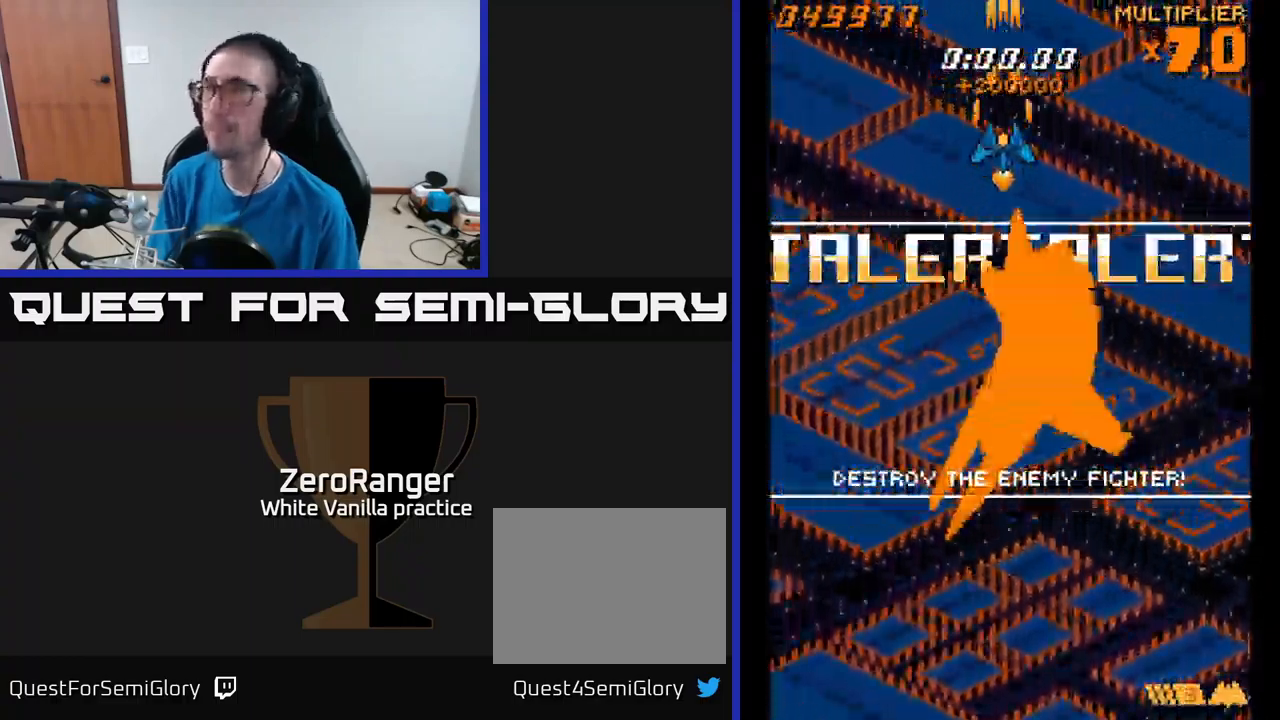
{"buttons": ["A"], "right_stick": "center", "events": [[233, "DPAD_DOWN", "down"], [283, "DPAD_DOWN", "up"]]}
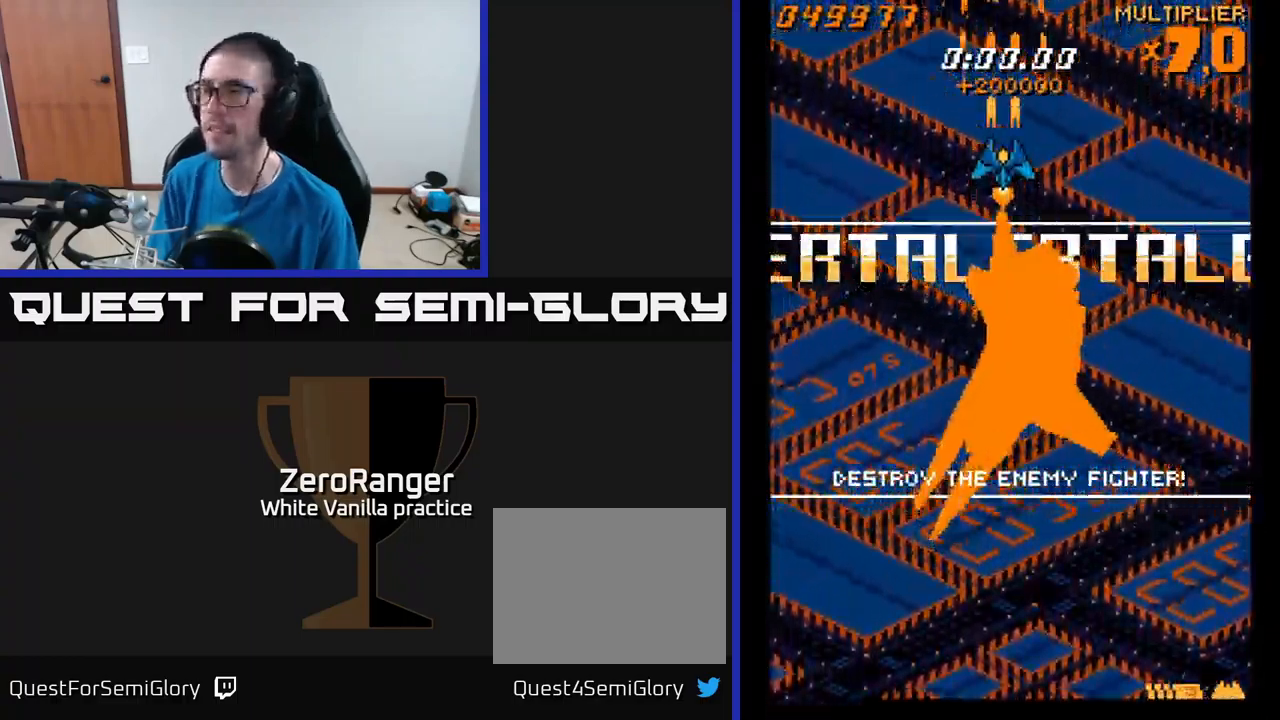
{"buttons": ["A"], "right_stick": "center", "events": []}